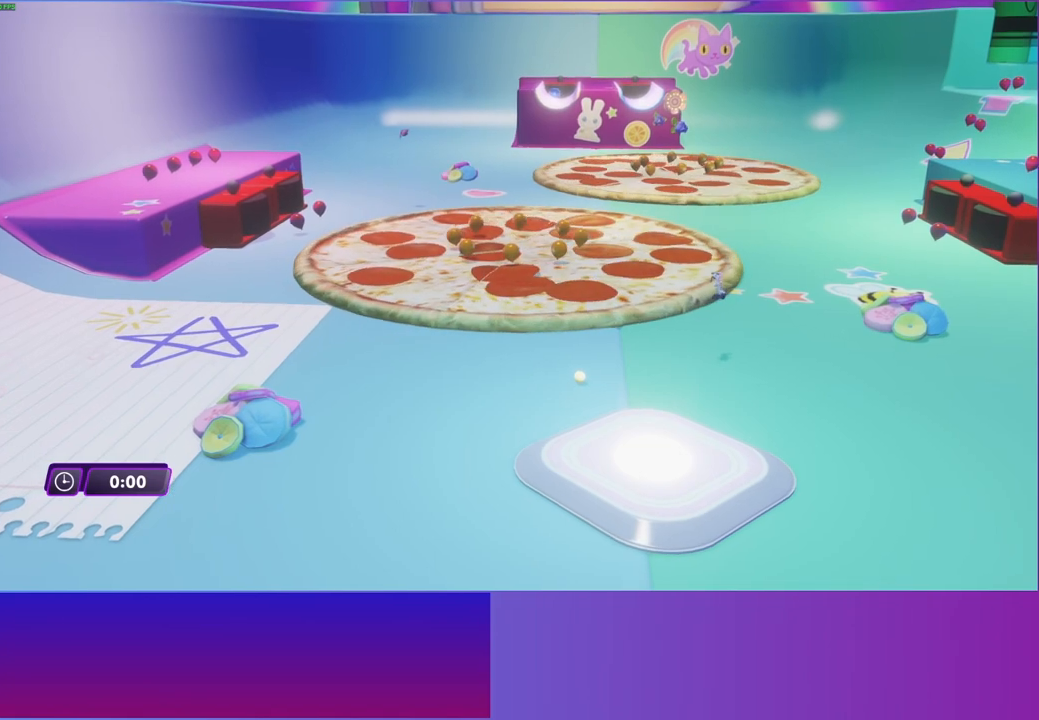
Gameplay with a controller (Xbox layout); each line is a JSON object with the inputs held at the frame after it. "events" lists button and stick changes between this image and that frame as [ms after this image, input, new state], when the widget could be followed in between. Not read: L3 R3.
{"buttons": [], "left_stick": "center", "right_stick": "center", "events": [[117, "left_stick", "center"]]}
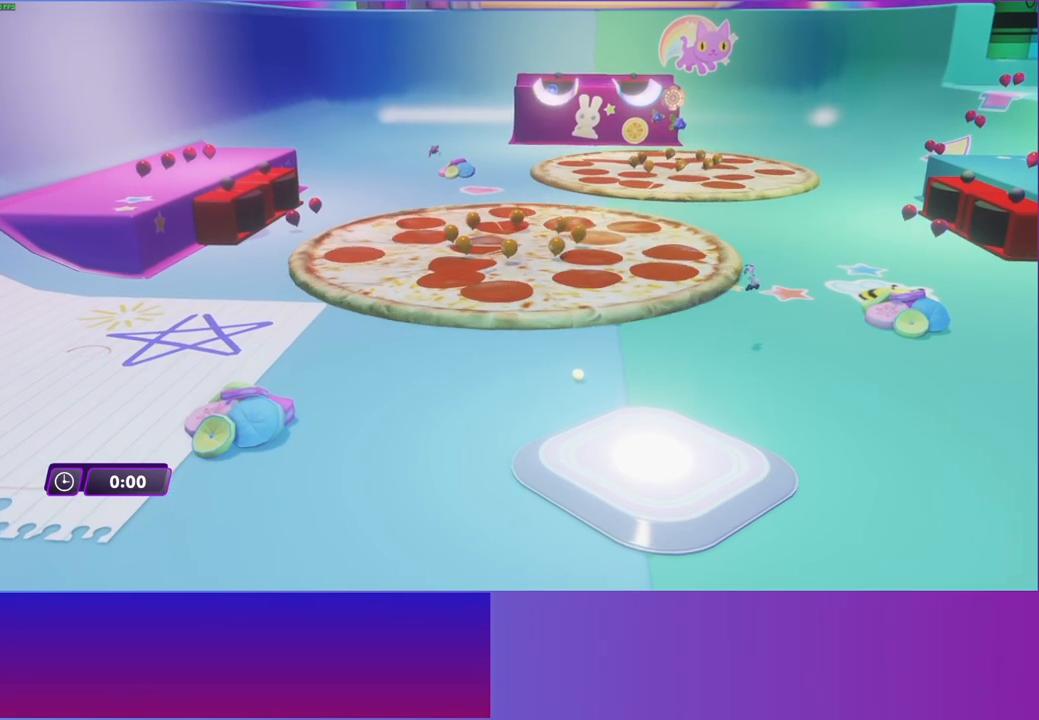
{"buttons": [], "left_stick": "center", "right_stick": "center", "events": []}
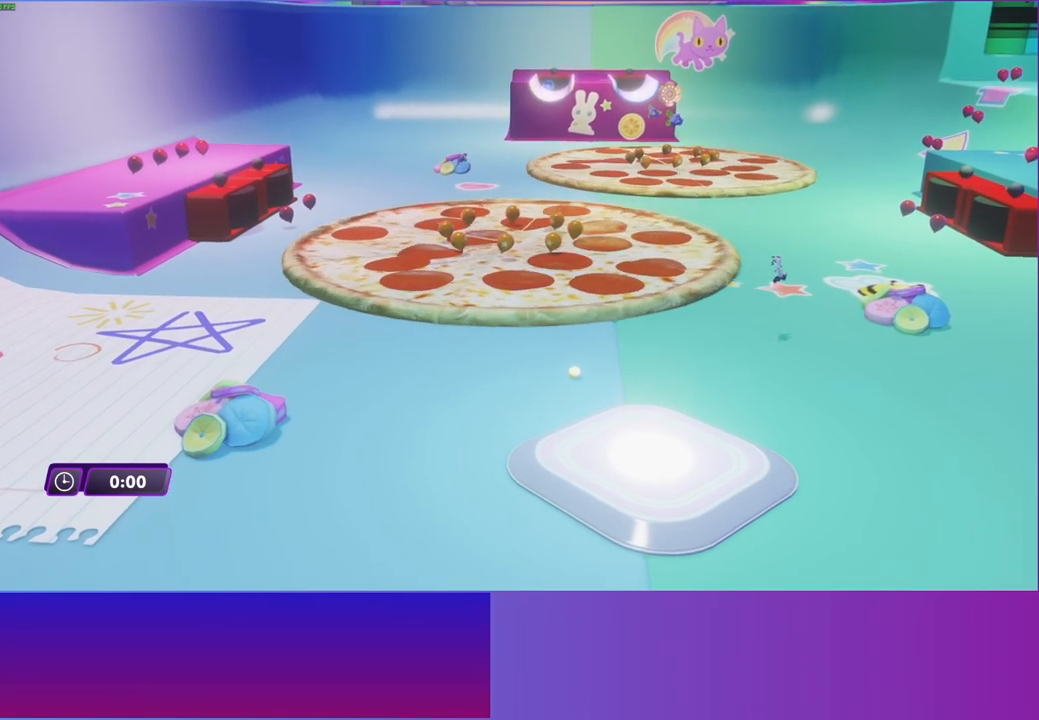
{"buttons": [], "left_stick": "center", "right_stick": "center", "events": []}
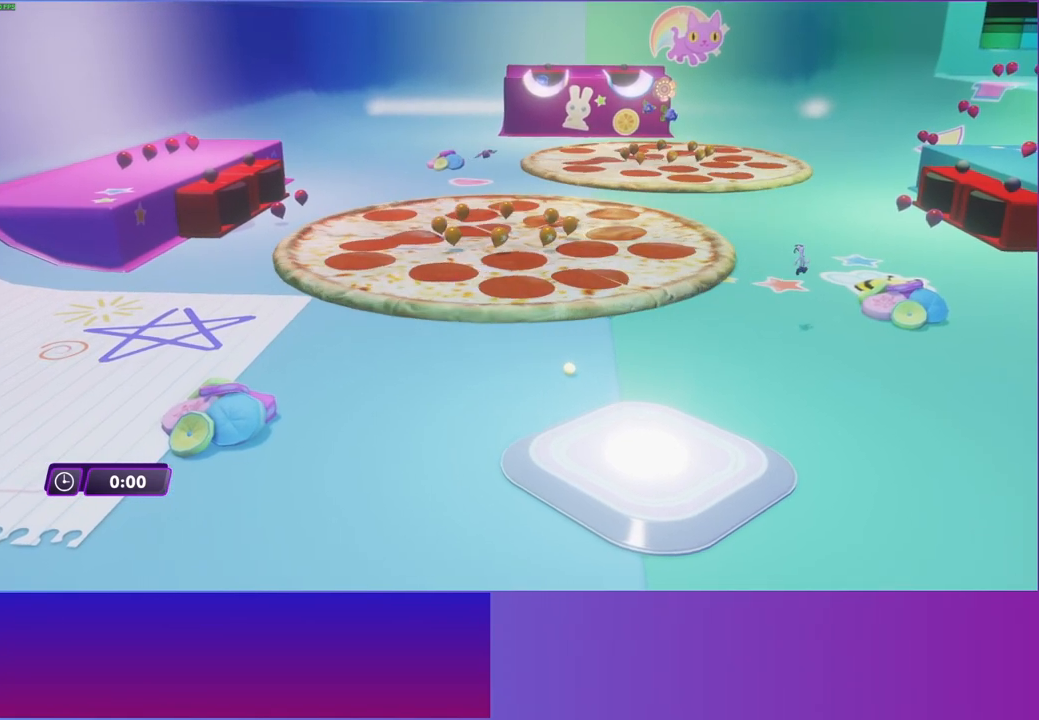
{"buttons": [], "left_stick": "center", "right_stick": "center", "events": []}
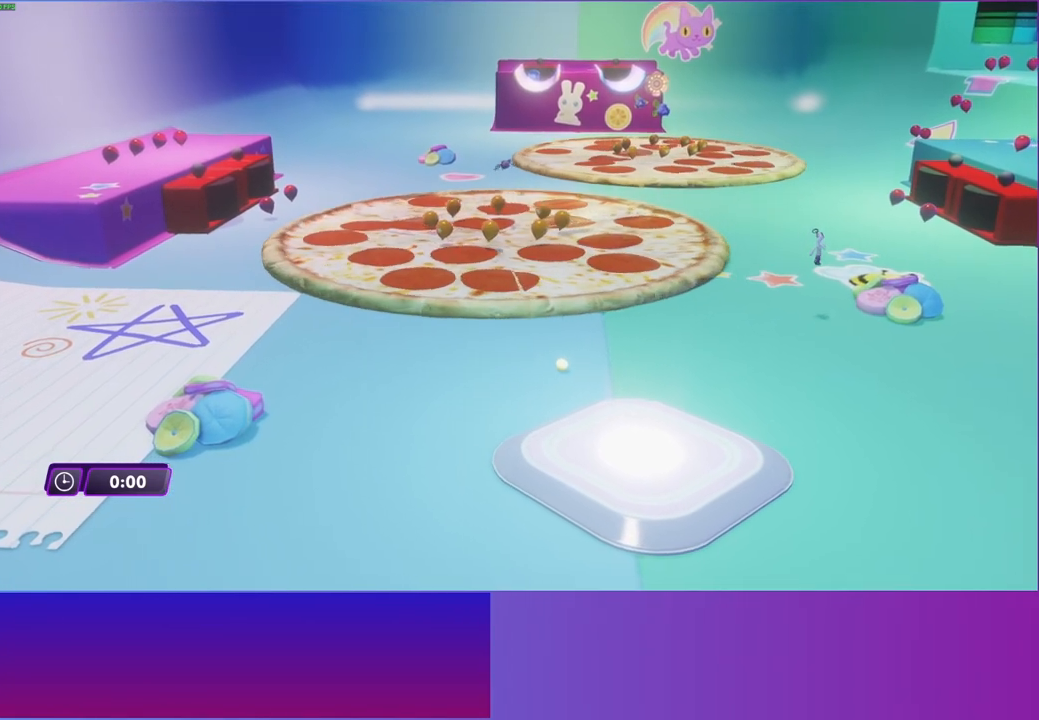
{"buttons": [], "left_stick": "center", "right_stick": "center", "events": []}
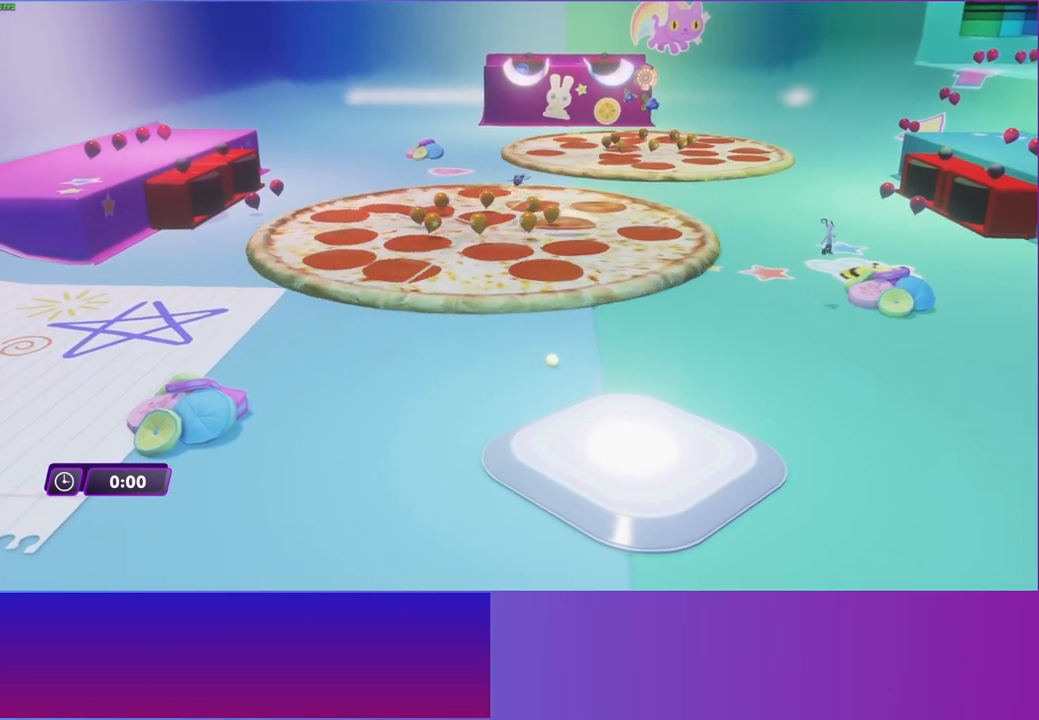
{"buttons": [], "left_stick": "center", "right_stick": "center", "events": []}
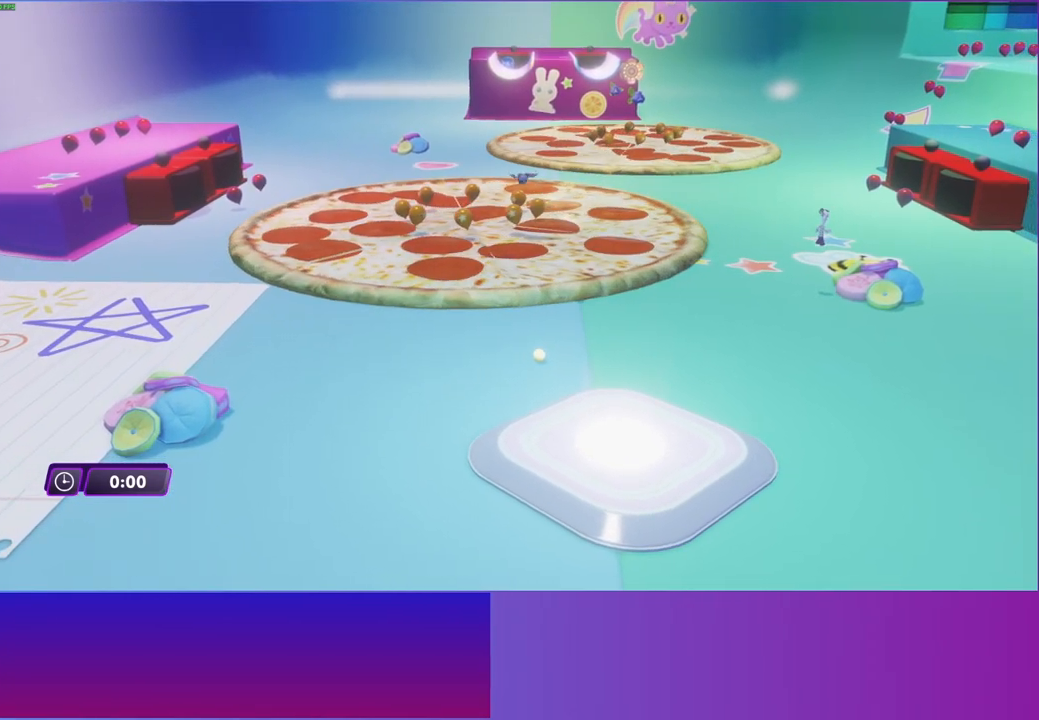
{"buttons": [], "left_stick": "center", "right_stick": "center", "events": []}
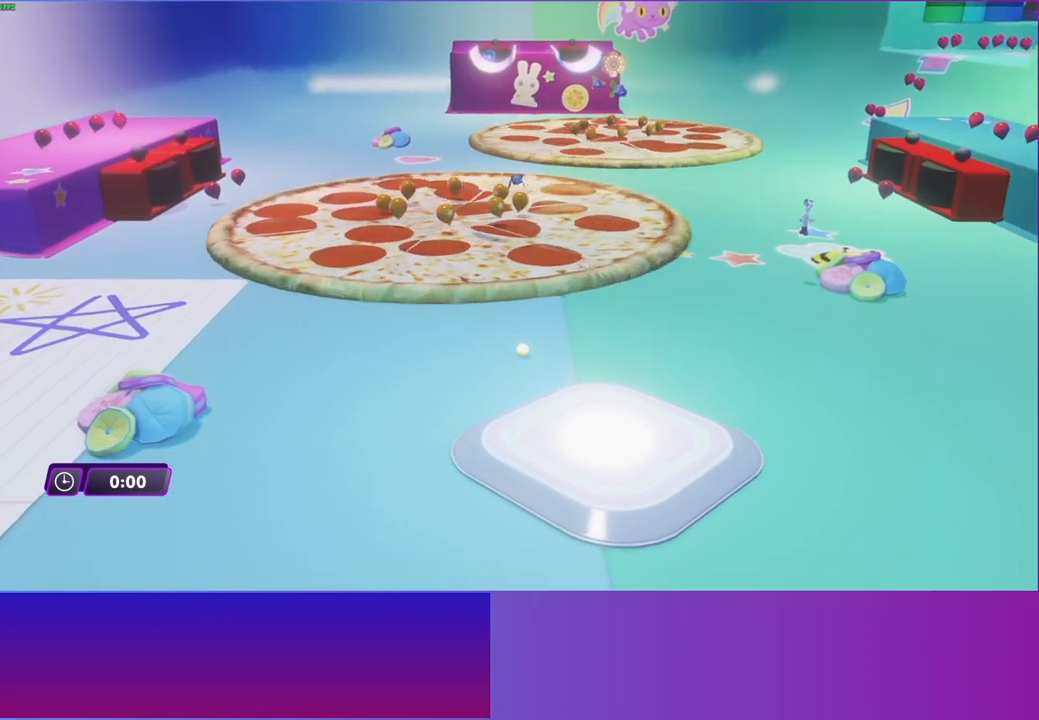
{"buttons": [], "left_stick": "center", "right_stick": "center", "events": []}
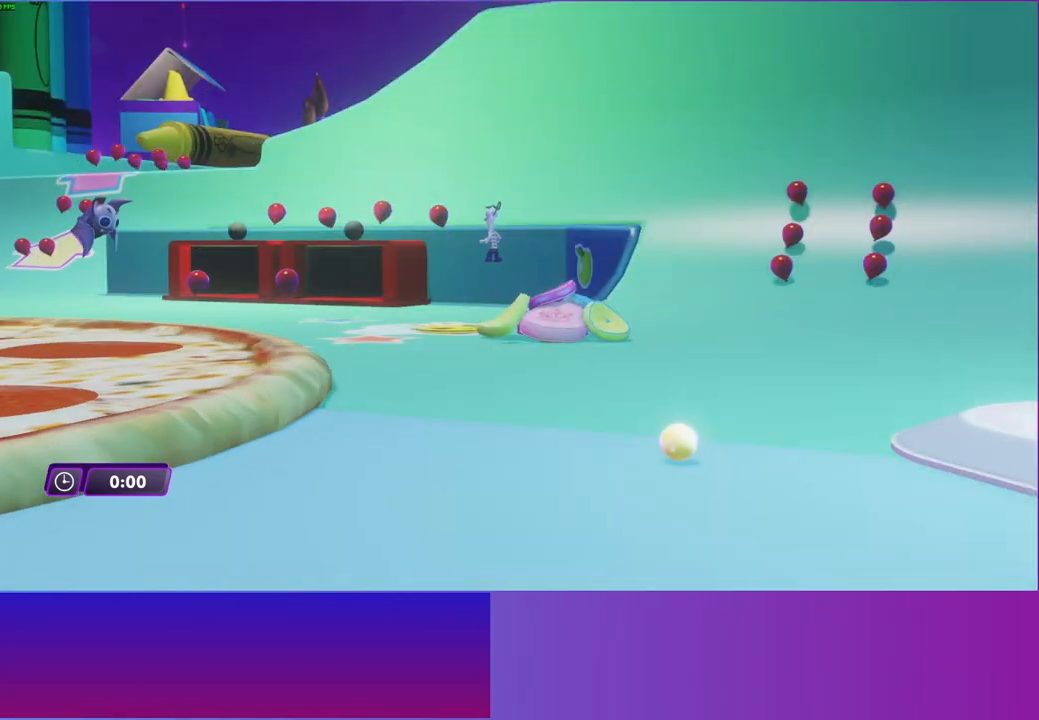
{"buttons": [], "left_stick": "up-left", "right_stick": "center", "events": [[450, "left_stick", "up-left"]]}
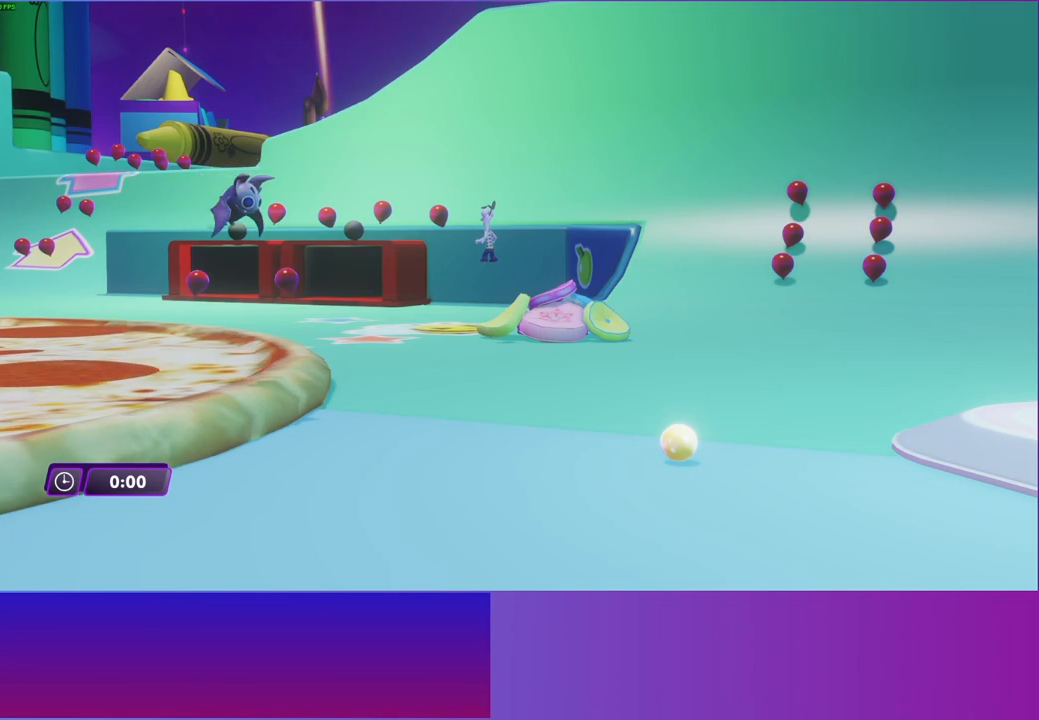
{"buttons": [], "left_stick": "up-left", "right_stick": "center", "events": []}
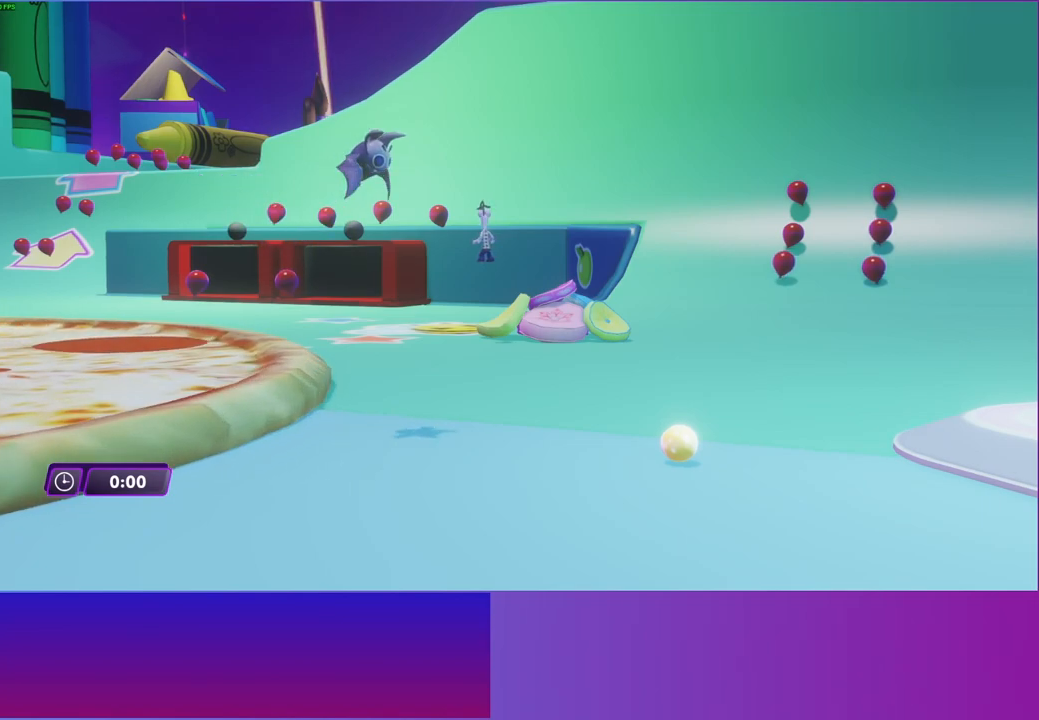
{"buttons": [], "left_stick": "up-left", "right_stick": "center", "events": []}
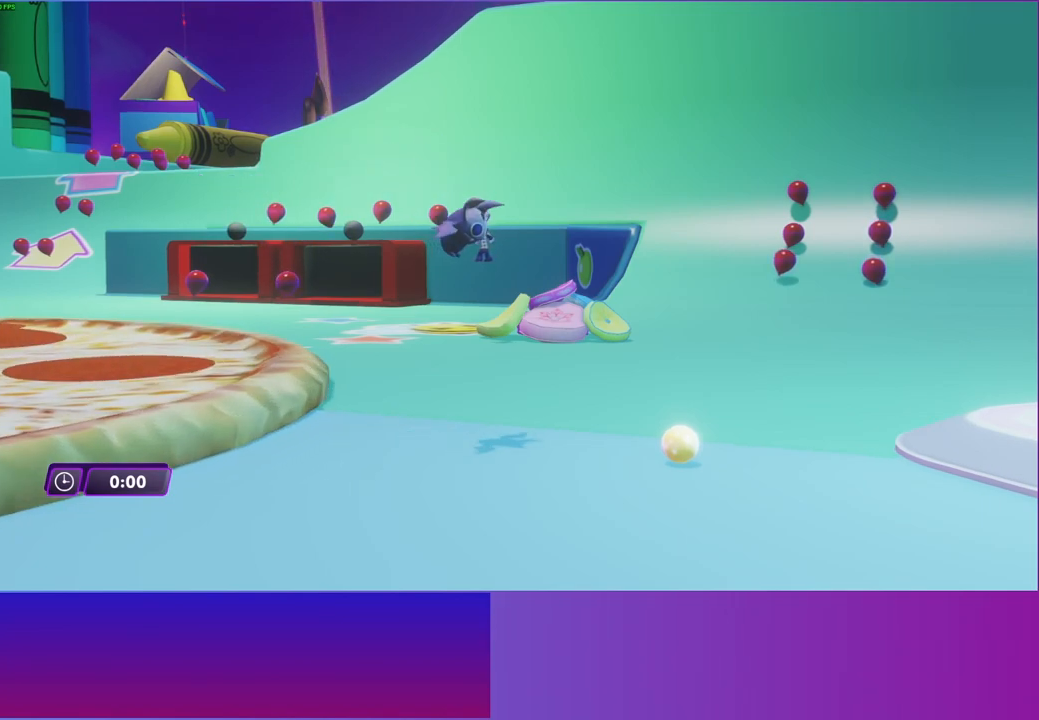
{"buttons": [], "left_stick": "up-left", "right_stick": "center", "events": []}
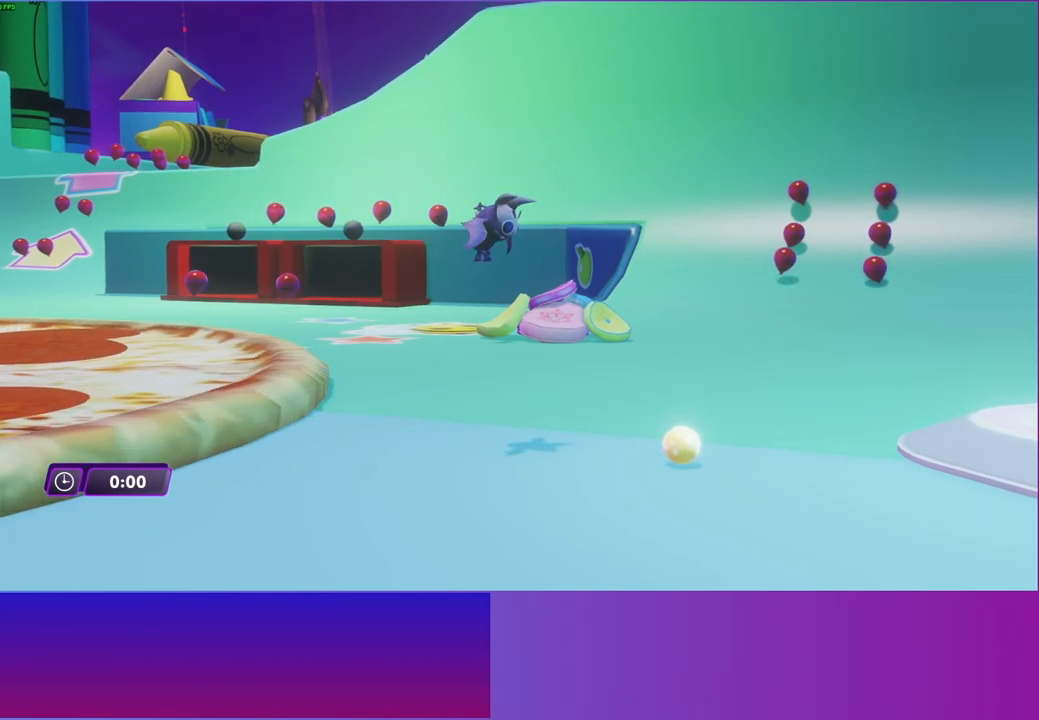
{"buttons": [], "left_stick": "up-left", "right_stick": "center", "events": []}
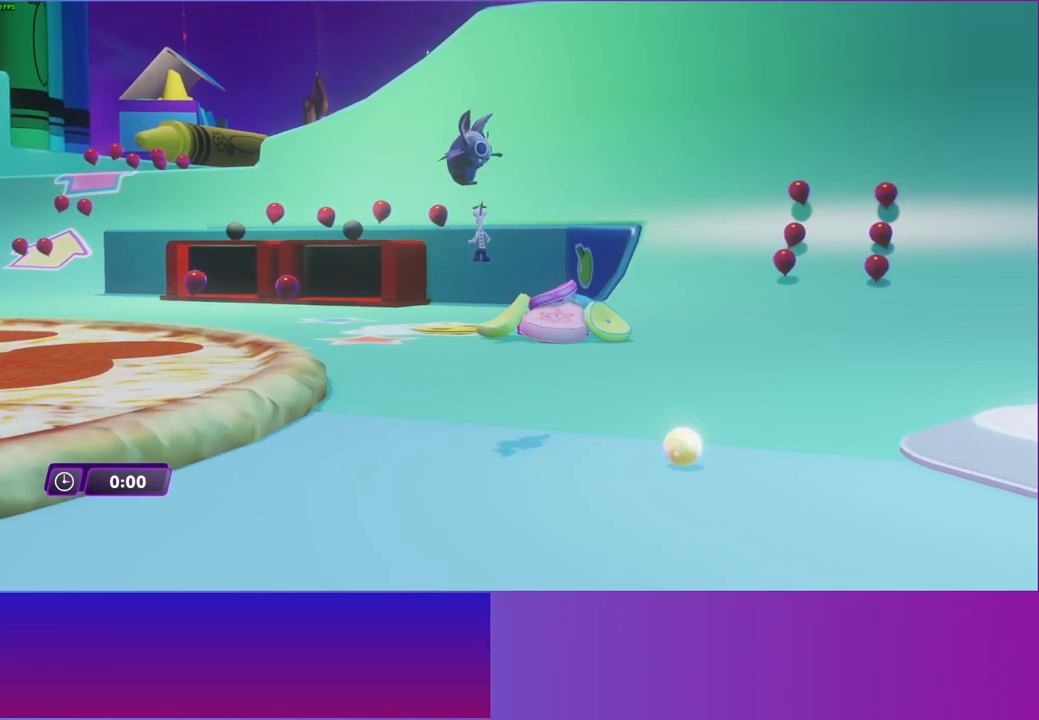
{"buttons": [], "left_stick": "up-left", "right_stick": "center", "events": []}
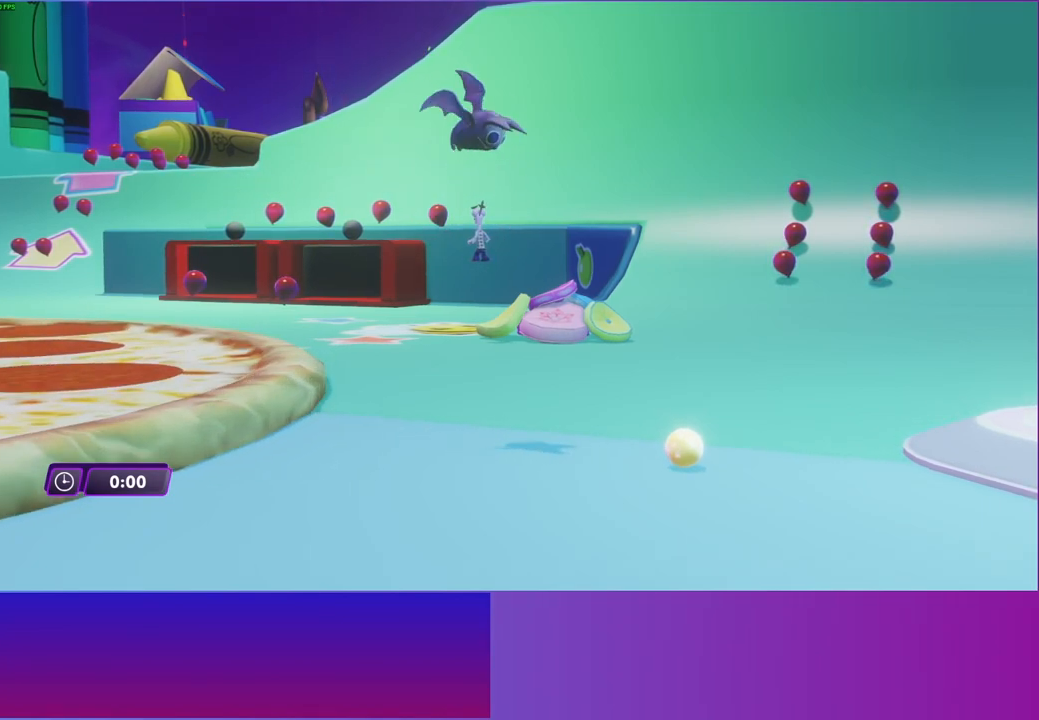
{"buttons": [], "left_stick": "up-left", "right_stick": "center", "events": []}
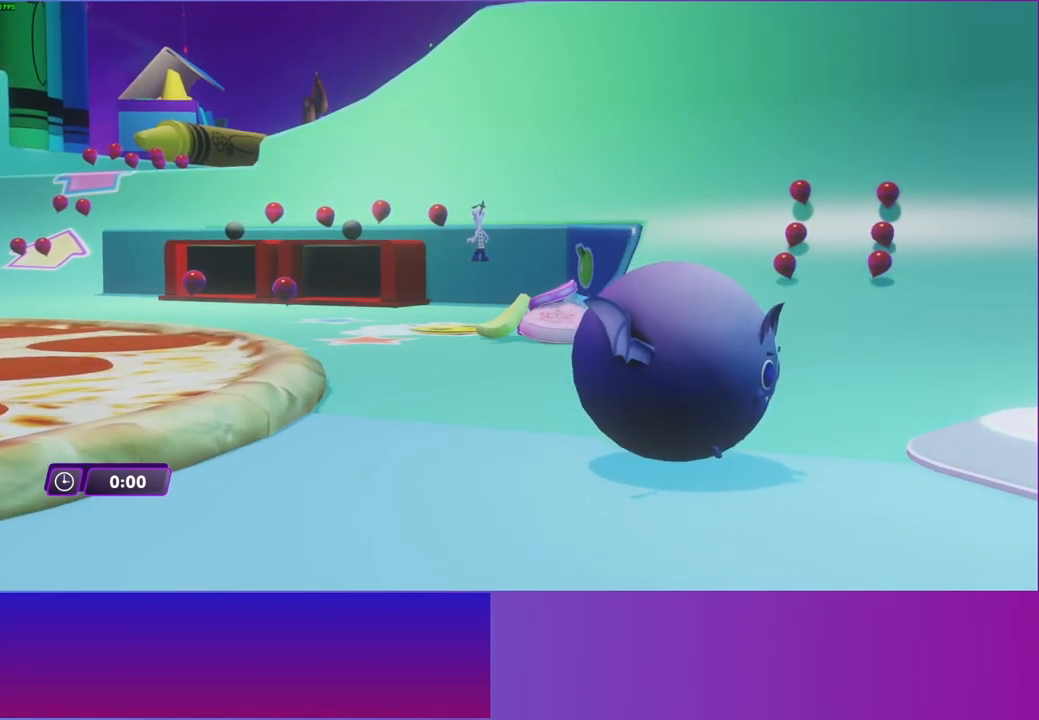
{"buttons": [], "left_stick": "up-left", "right_stick": "center", "events": []}
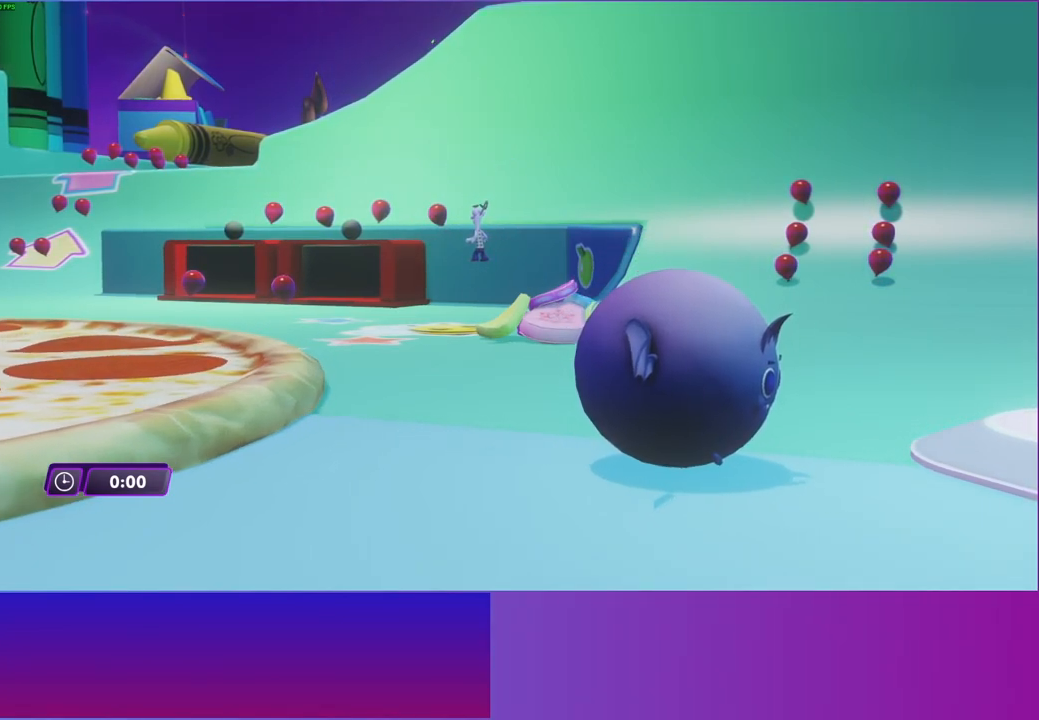
{"buttons": [], "left_stick": "up-left", "right_stick": "center", "events": []}
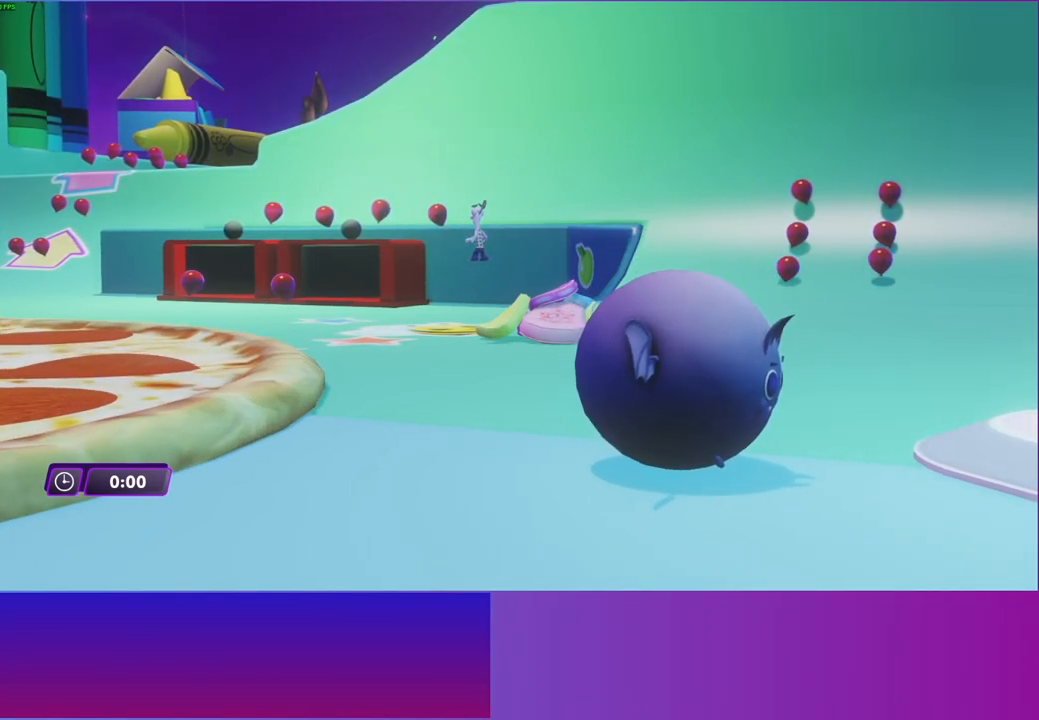
{"buttons": [], "left_stick": "up-left", "right_stick": "center", "events": []}
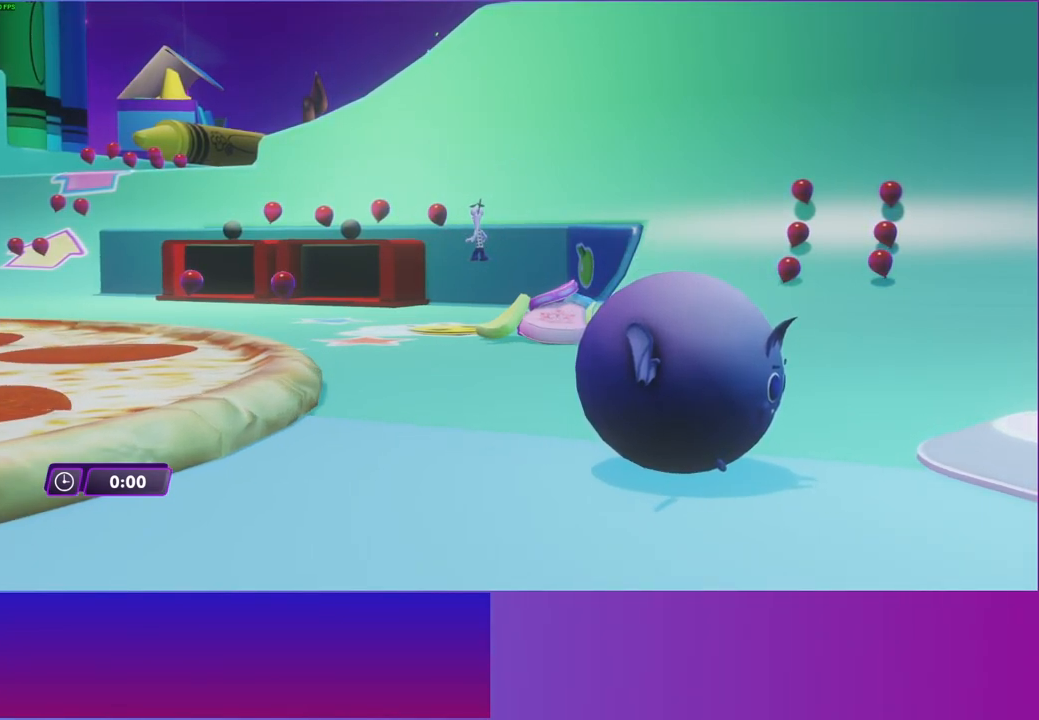
{"buttons": [], "left_stick": "up-left", "right_stick": "center", "events": []}
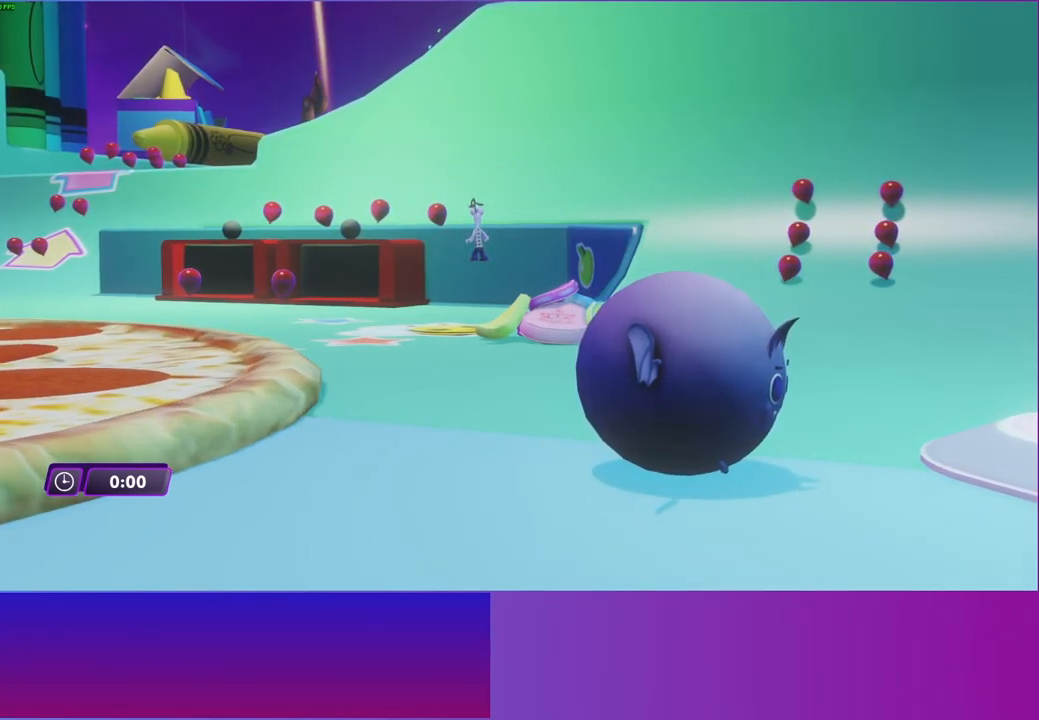
{"buttons": [], "left_stick": "up-left", "right_stick": "center", "events": []}
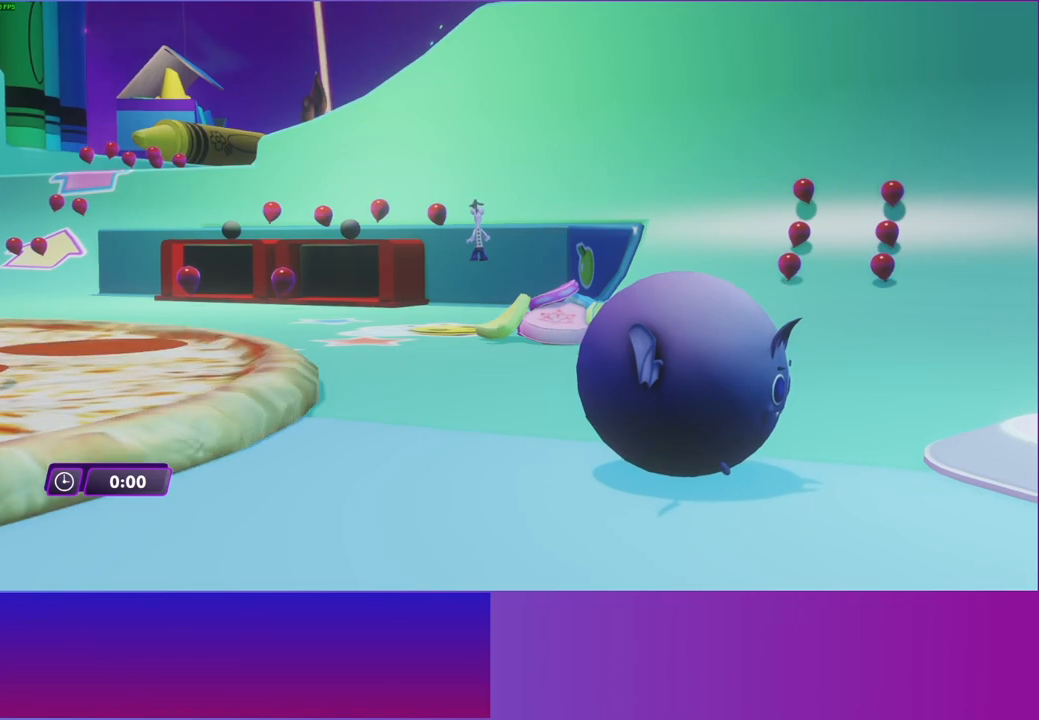
{"buttons": [], "left_stick": "up-left", "right_stick": "center", "events": []}
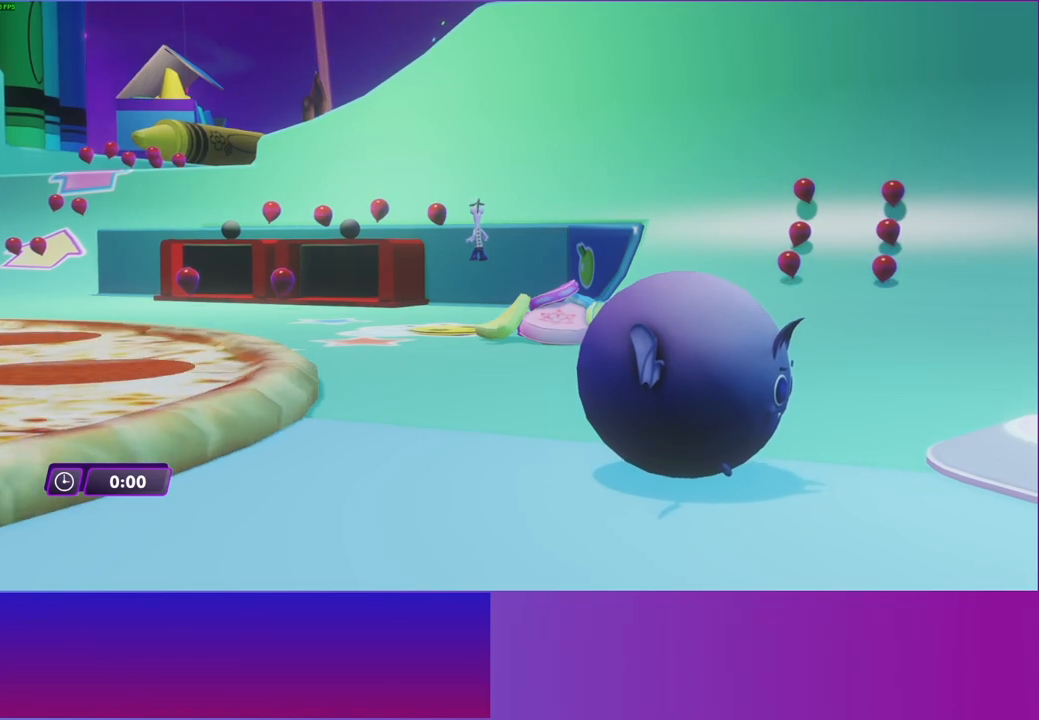
{"buttons": [], "left_stick": "up-left", "right_stick": "center", "events": []}
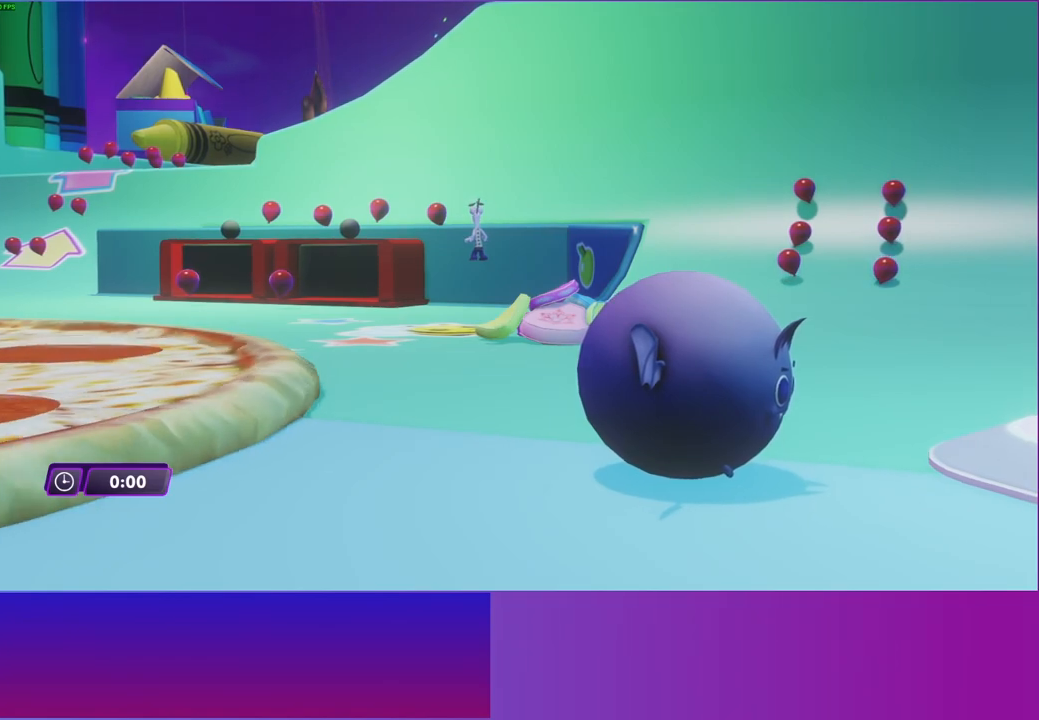
{"buttons": [], "left_stick": "up-left", "right_stick": "center", "events": []}
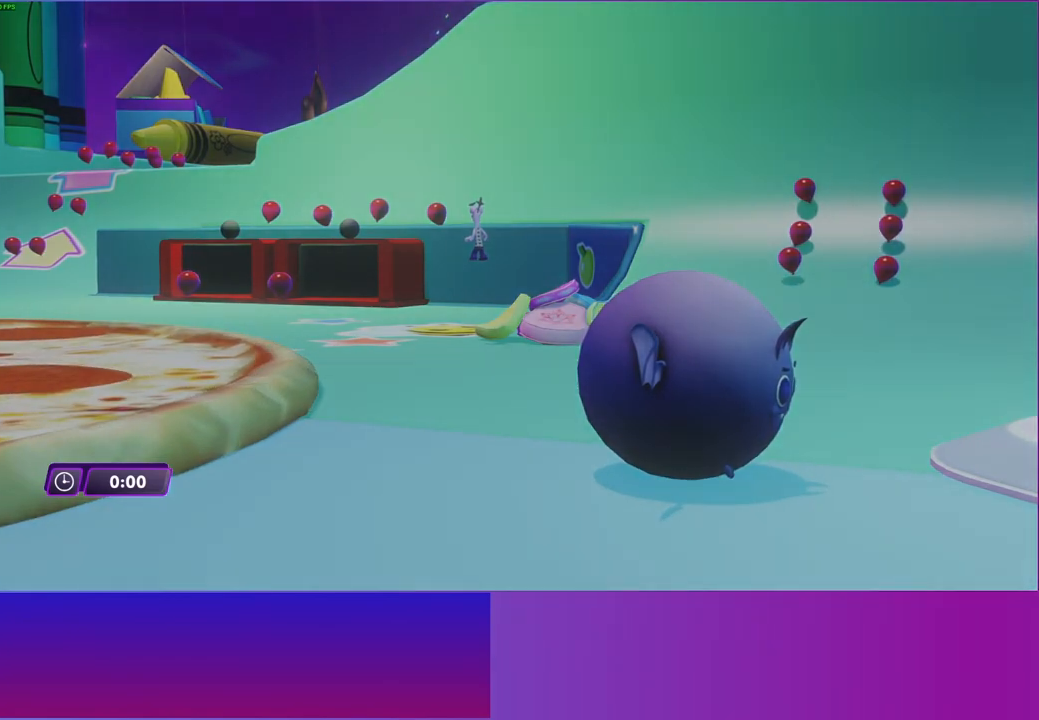
{"buttons": [], "left_stick": "up-left", "right_stick": "center", "events": []}
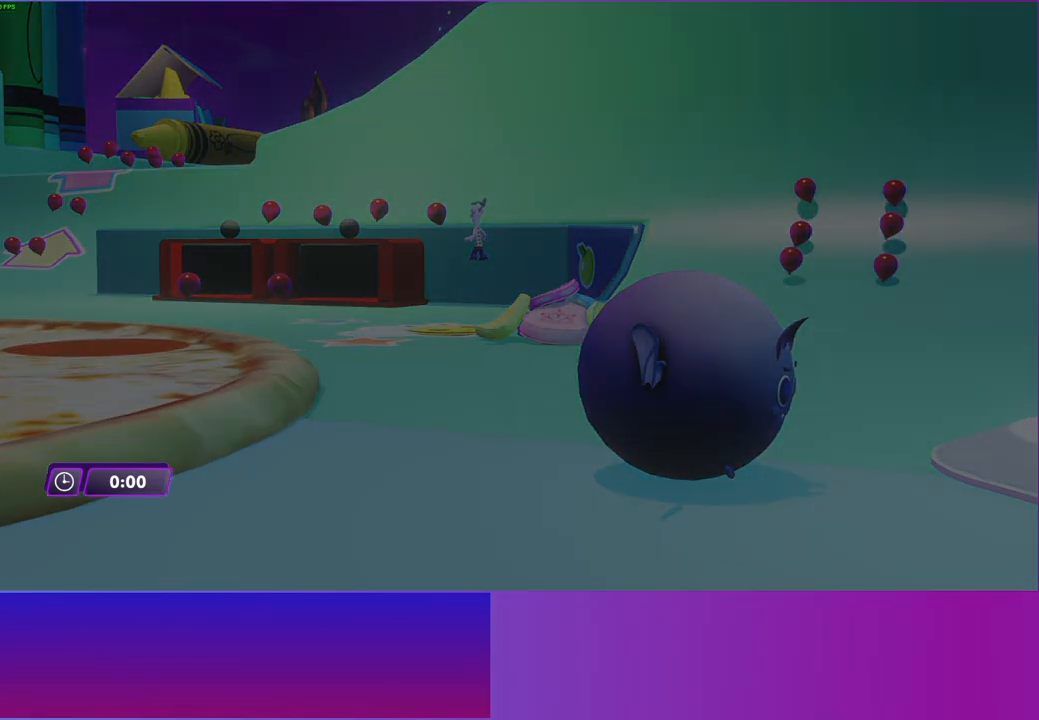
{"buttons": [], "left_stick": "up-left", "right_stick": "center", "events": []}
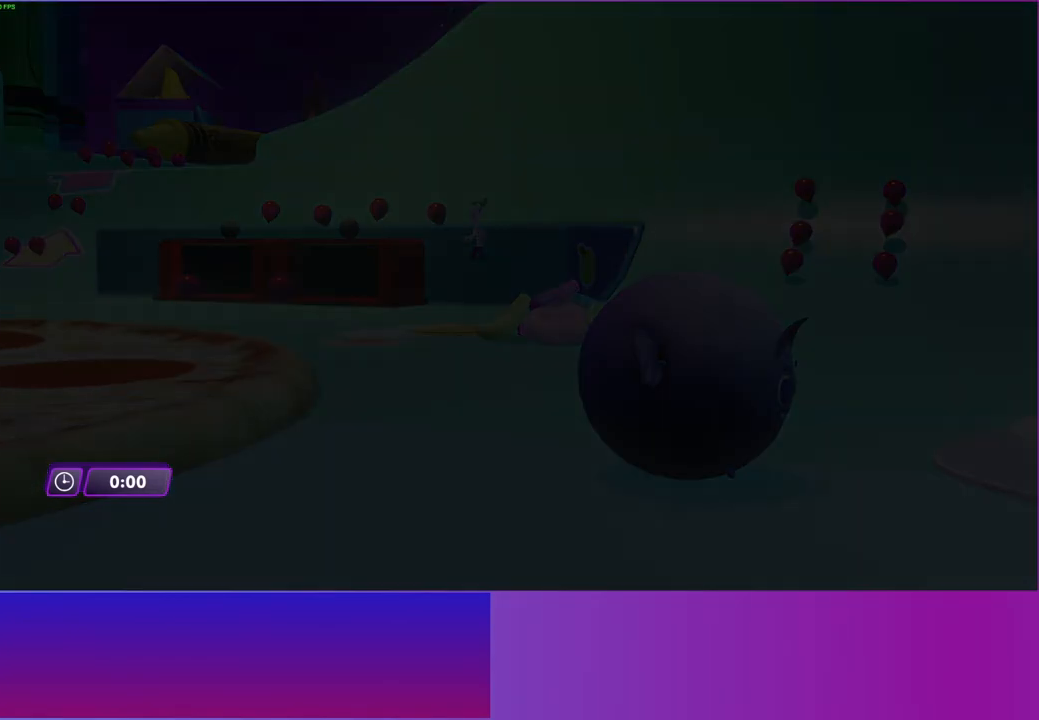
{"buttons": [], "left_stick": "up-left", "right_stick": "center", "events": []}
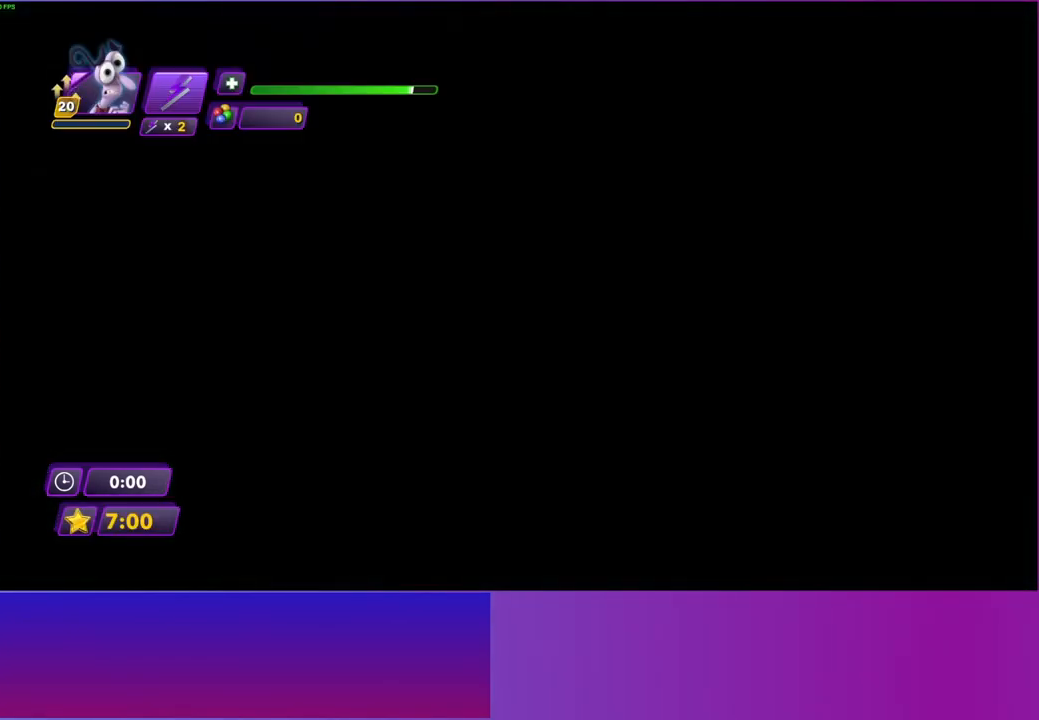
{"buttons": [], "left_stick": "up", "right_stick": "center", "events": [[250, "left_stick", "up"]]}
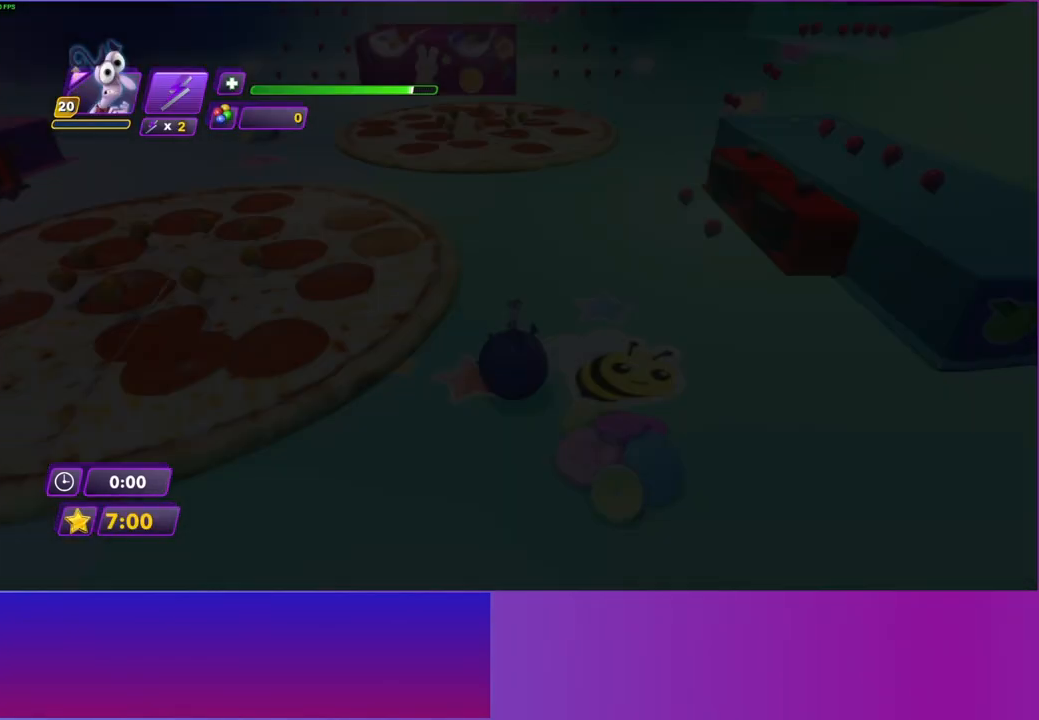
{"buttons": [], "left_stick": "up-right", "right_stick": "center", "events": [[117, "left_stick", "up-right"]]}
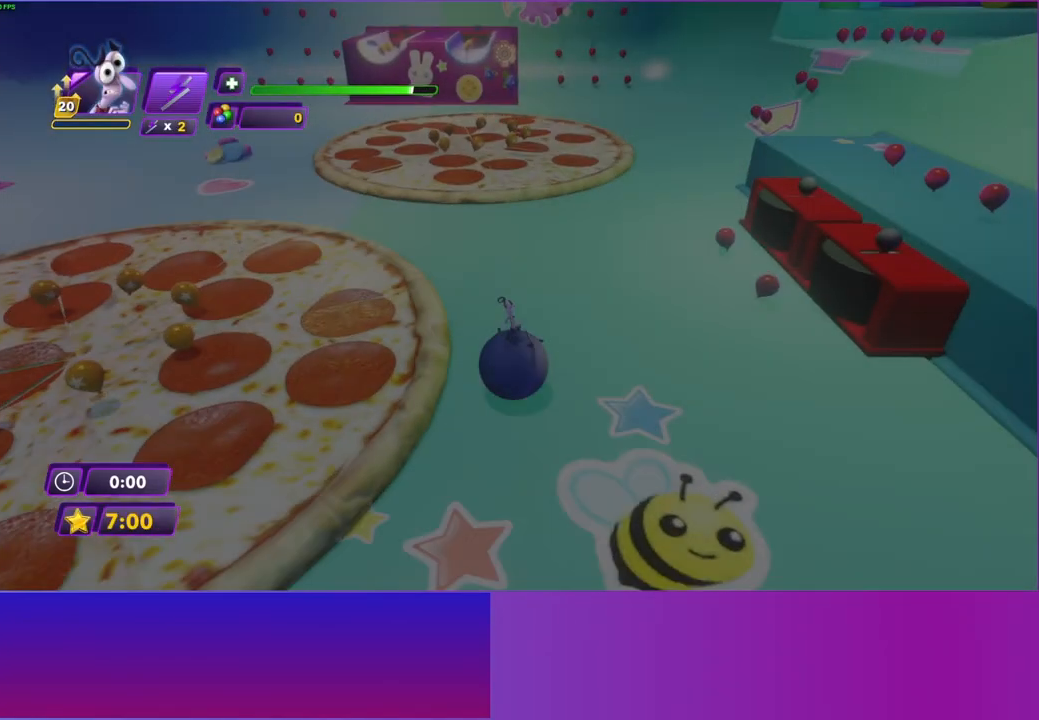
{"buttons": [], "left_stick": "up-right", "right_stick": "center", "events": []}
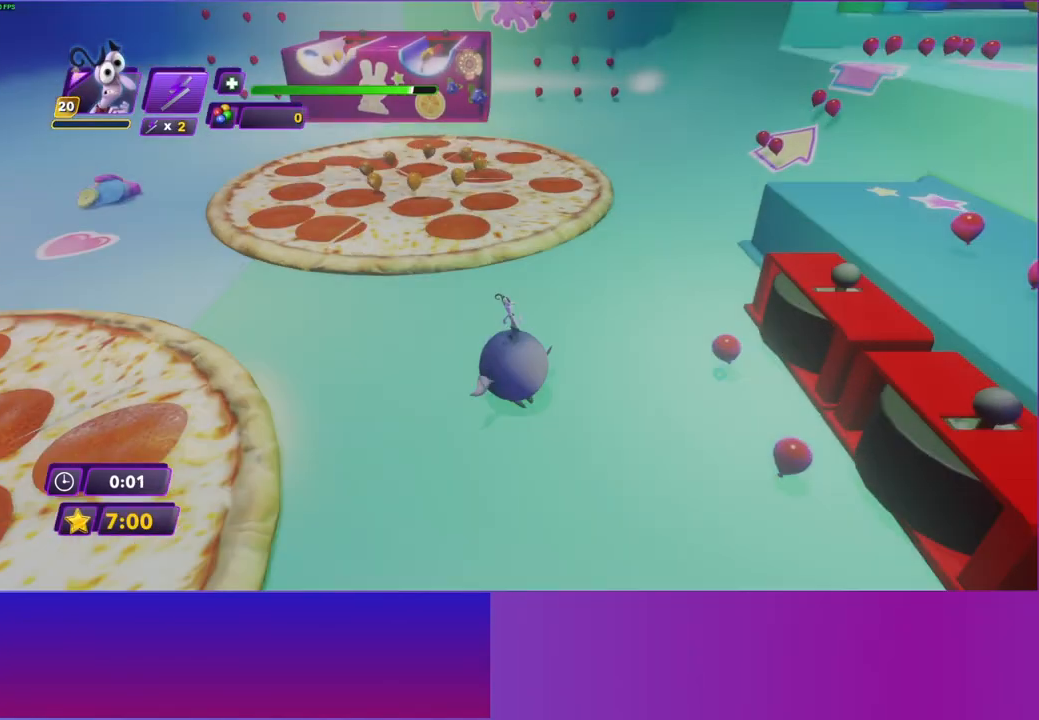
{"buttons": [], "left_stick": "right", "right_stick": "center", "events": [[383, "left_stick", "right"]]}